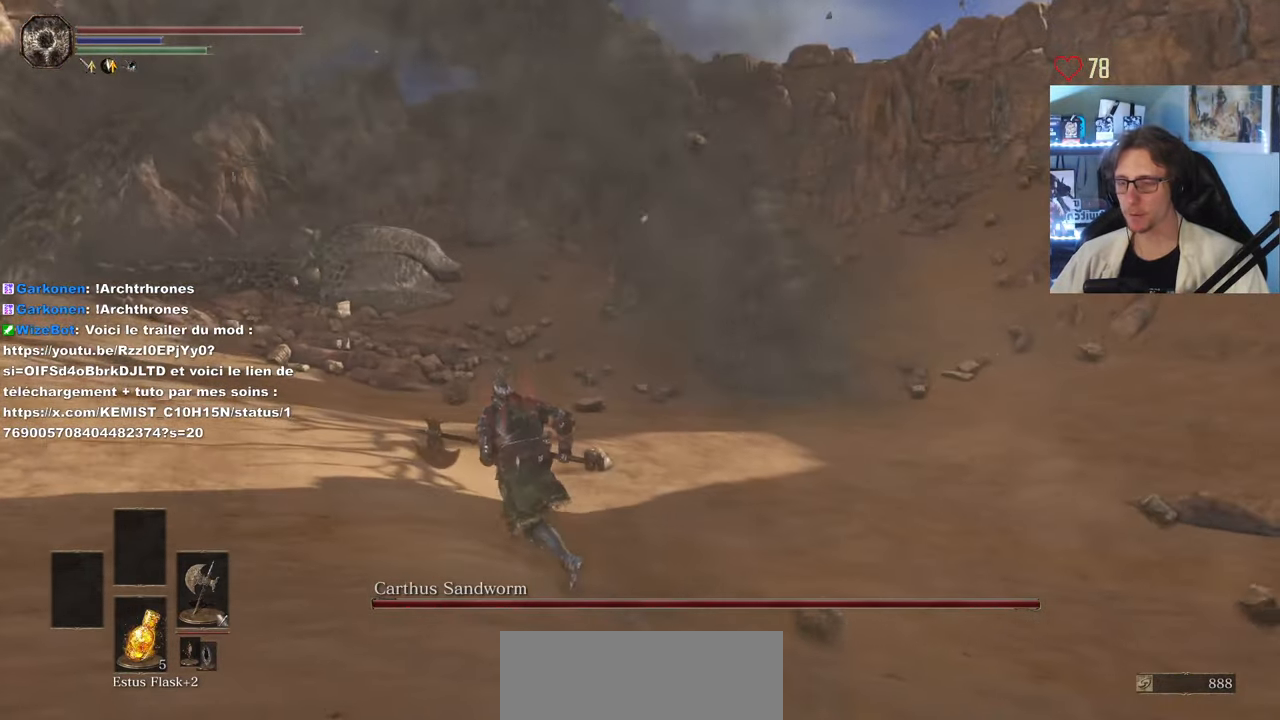
Gameplay with keyboard and mouse; each line is a JSON object with the keys and mouse buttons held at the frame after it. "events" lists presses ("down") and releases ("up") of "0", "1", "2", "3", "4", "a", "alt", "ctrl", "d", "down", "e", "f", "g", "left", "q", "r", "return", "right", "s", "shift", "space", "tab", "up", "z", "mouse_left", "mouse_wheel", "mouse_right", "mouse_mb4" and "mouse_mb5" between this image and that frame as [ms after this image, input, new state], when the widget could be followed in between. "mouse_left", "mouse_wheel", "mouse_right", "mouse_mb4", "mouse_mb5" = the "left", "wheel", "right", "mb4", "mb5" buttons of the "mouse" list. No other keys are recorded. "wheel" means that the mouse wheel is clicked or scrolled. Not read: mouse_move.
{"keys": ["q", "space", "z"], "mouse": [], "events": []}
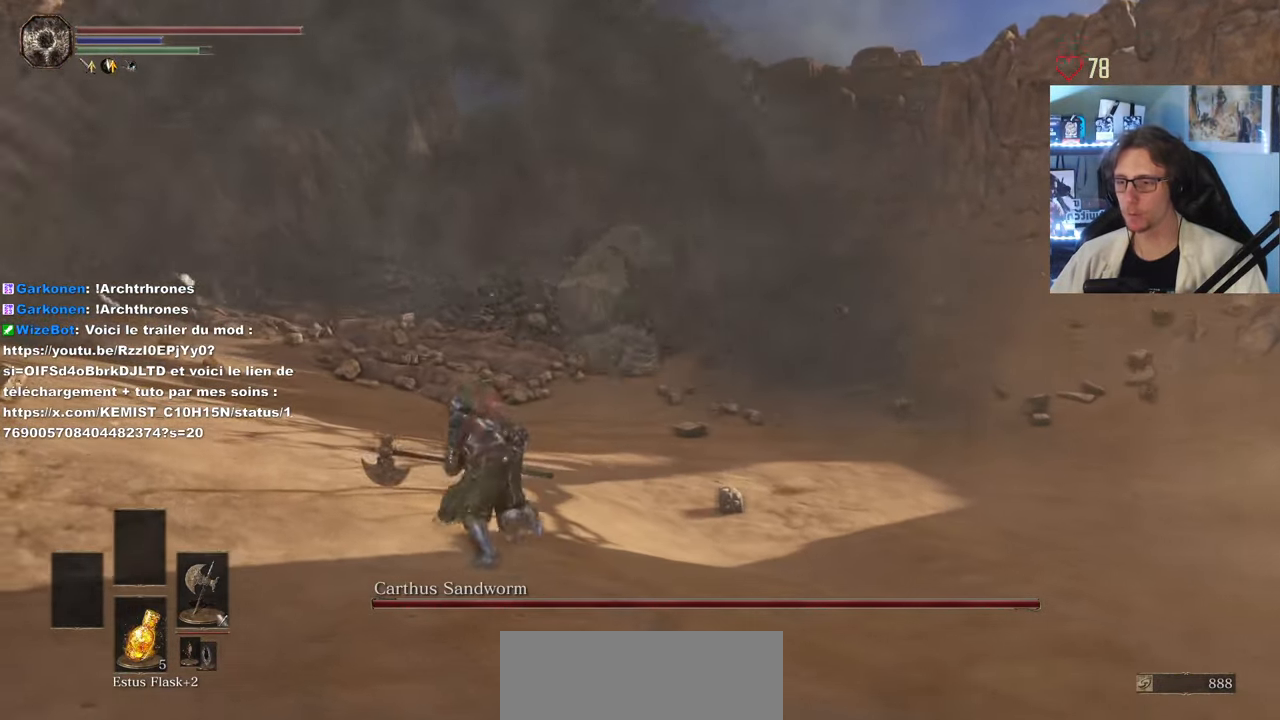
{"keys": ["space", "z"], "mouse": [], "events": [[17, "q", "up"], [334, "mouse_wheel", "down"], [434, "mouse_wheel", "up"]]}
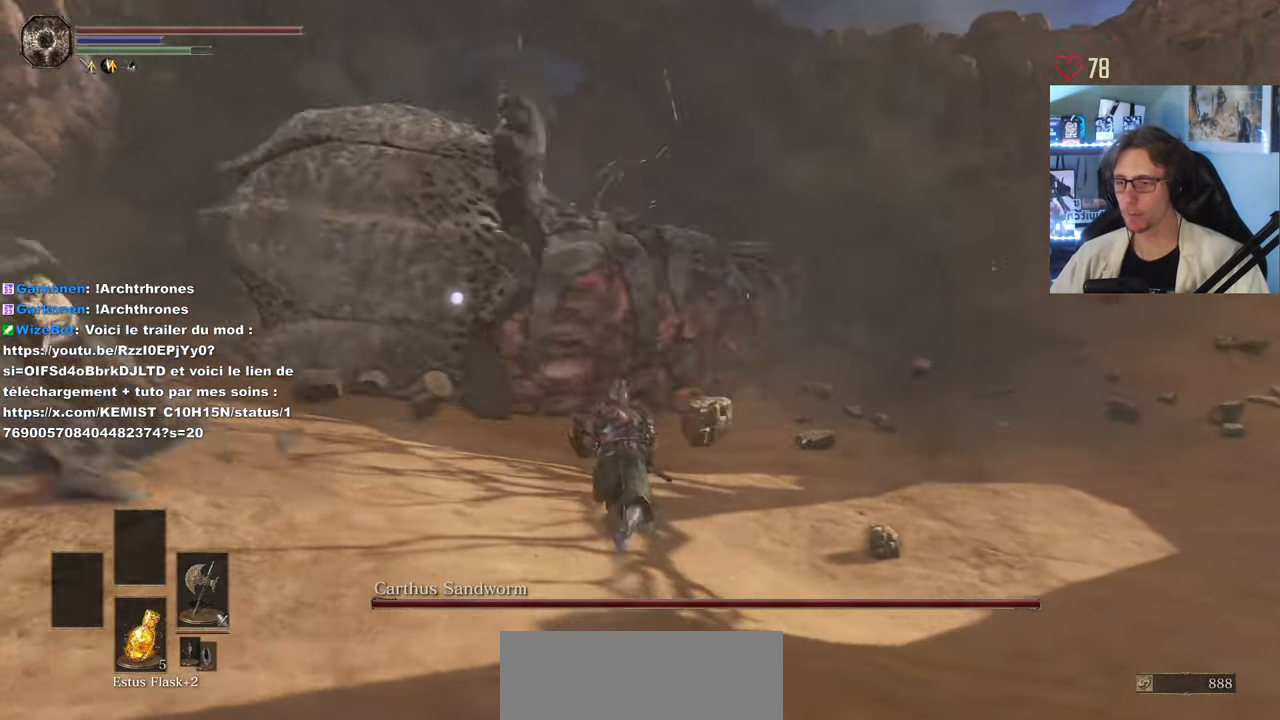
{"keys": ["d", "space", "z"], "mouse": [], "events": [[433, "d", "down"]]}
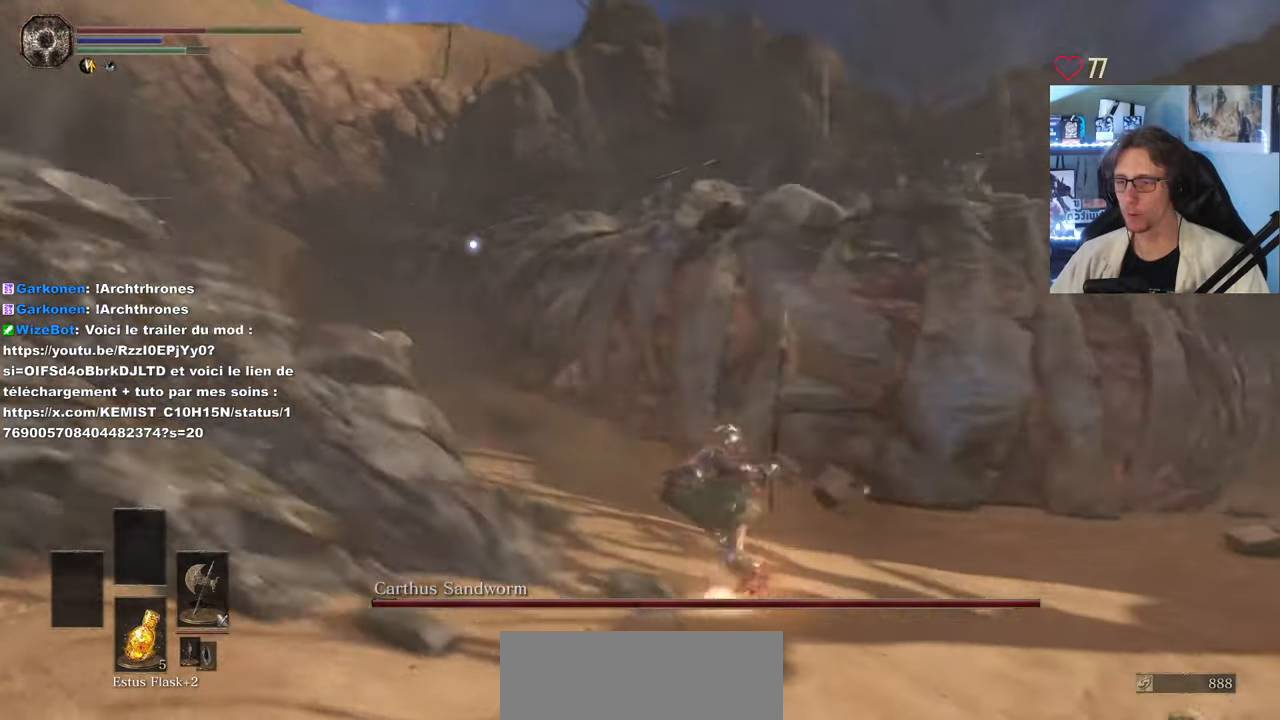
{"keys": ["d", "s"], "mouse": [], "events": [[66, "space", "up"], [83, "mouse_wheel", "down"], [183, "z", "up"], [233, "mouse_wheel", "up"], [316, "s", "down"]]}
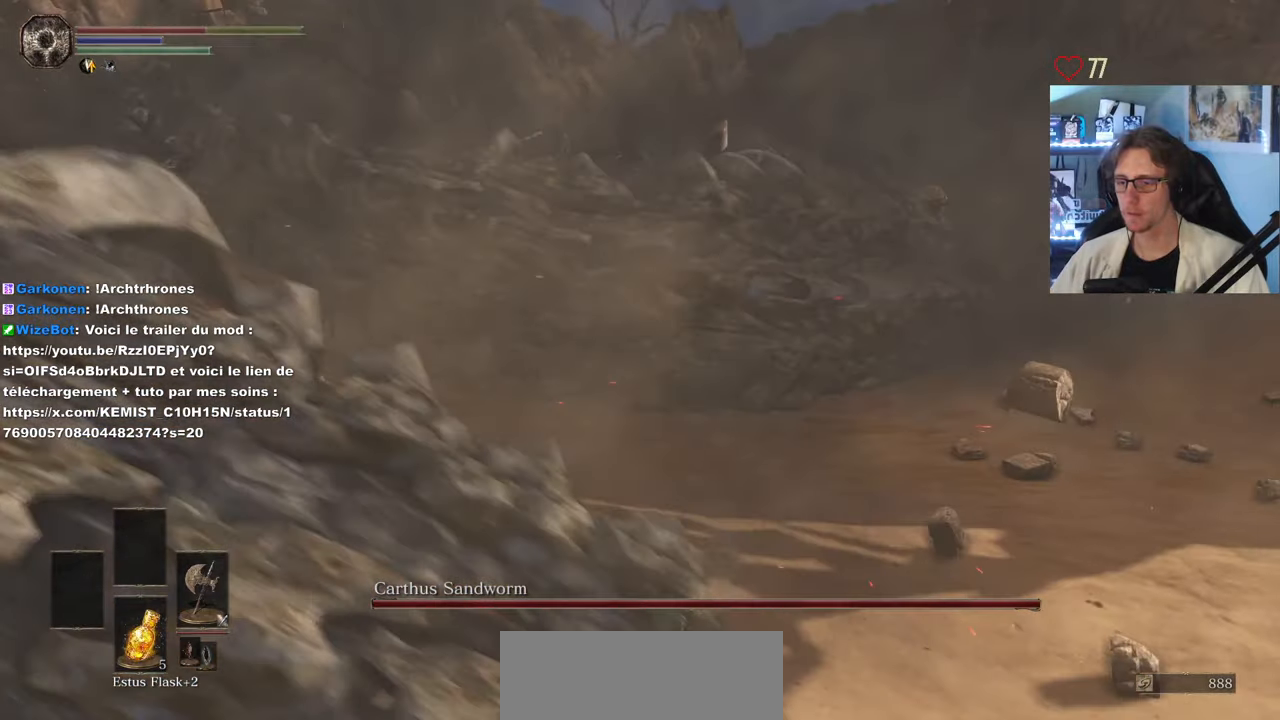
{"keys": ["d", "space", "z"], "mouse": [], "events": [[100, "s", "up"], [183, "z", "down"], [433, "space", "down"]]}
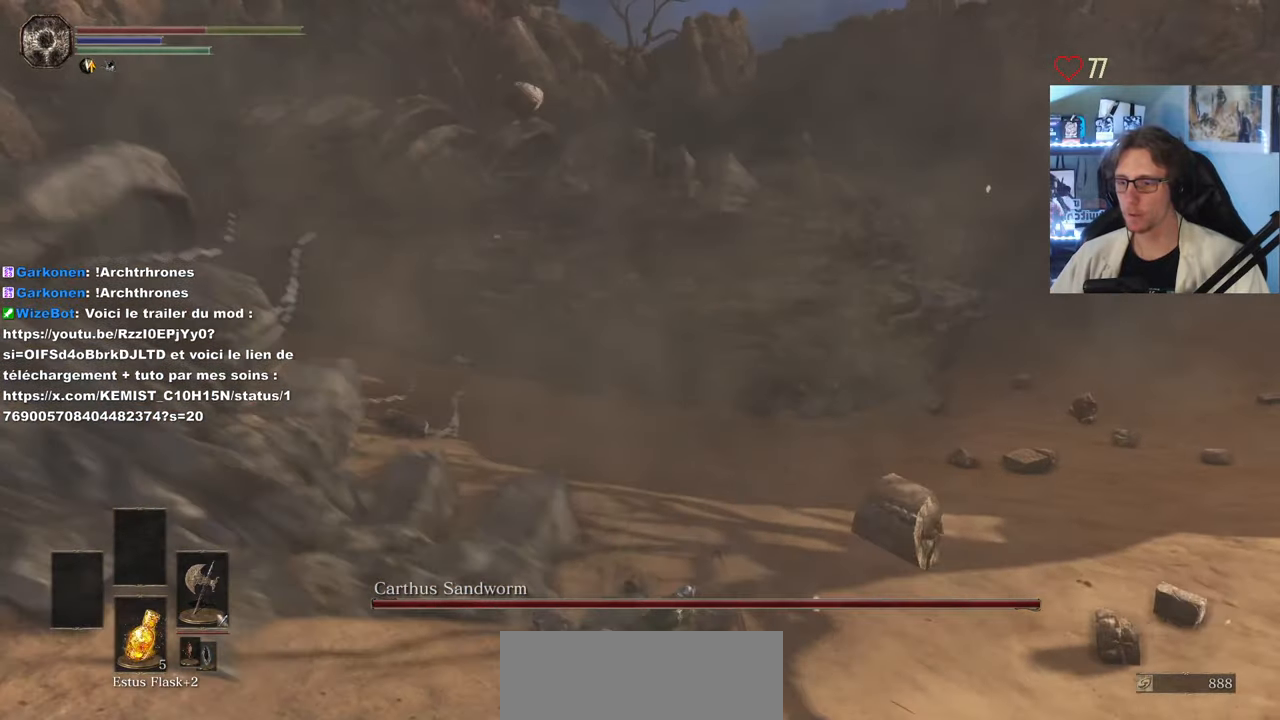
{"keys": ["d", "z"], "mouse": [], "events": [[16, "space", "up"], [116, "space", "down"], [166, "space", "up"]]}
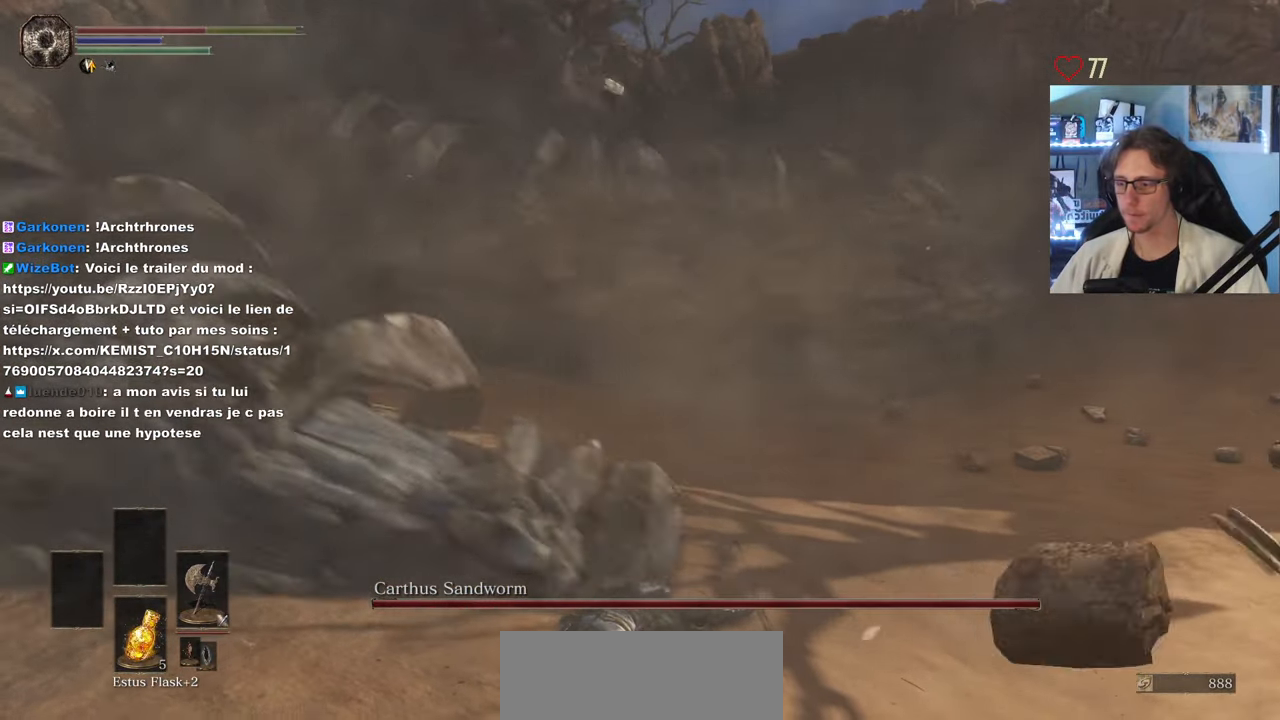
{"keys": ["d", "s"], "mouse": [], "events": [[50, "z", "up"], [300, "s", "down"]]}
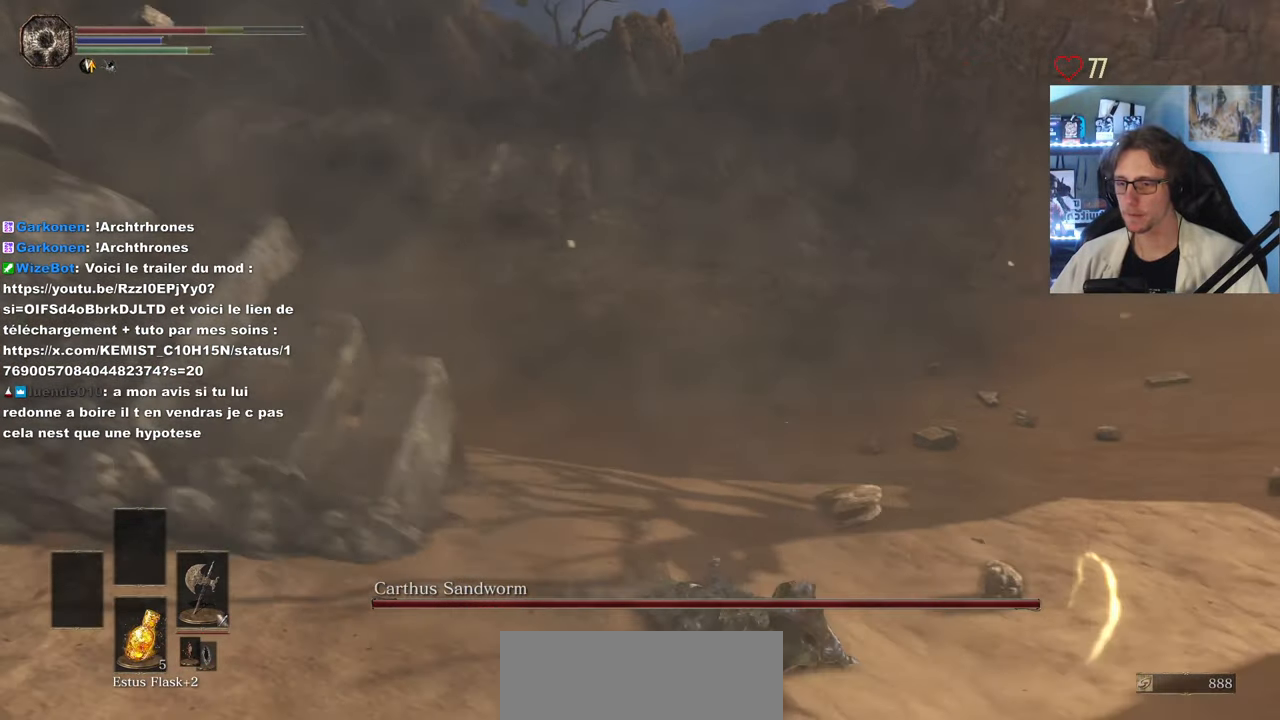
{"keys": ["r", "s"], "mouse": [], "events": [[116, "d", "up"], [250, "r", "down"], [350, "r", "up"], [433, "r", "down"]]}
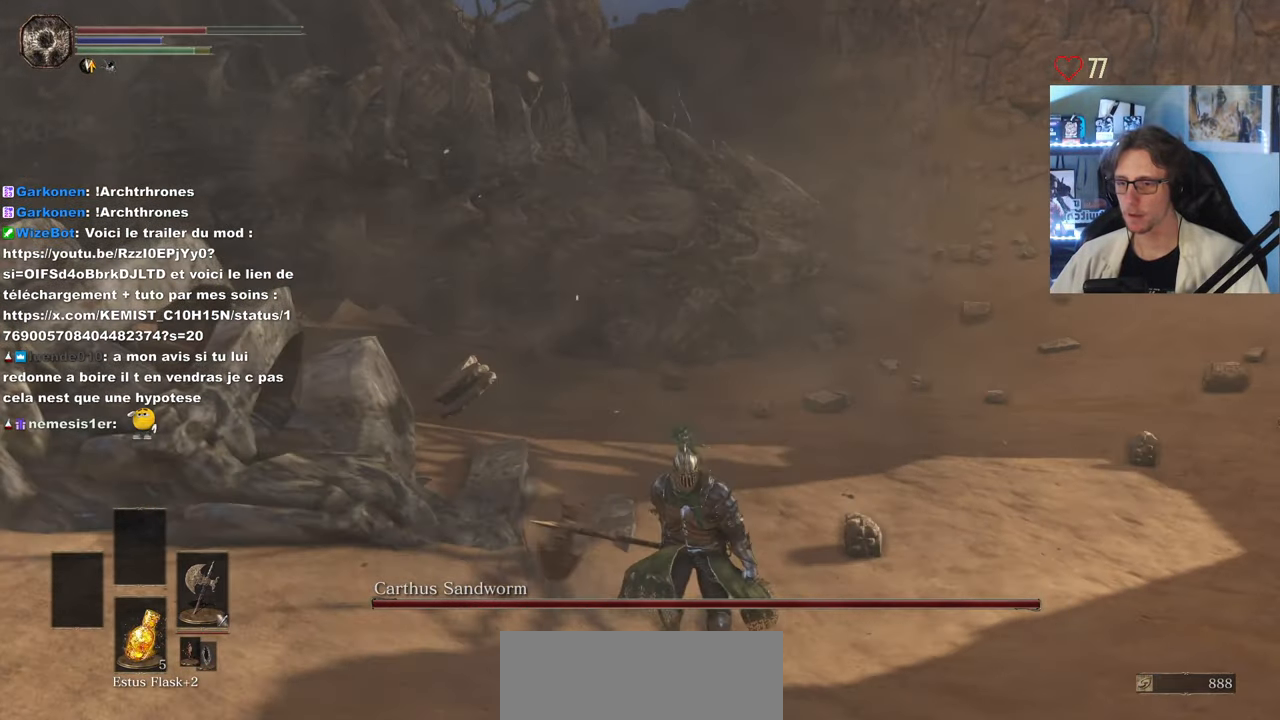
{"keys": [], "mouse": [], "events": [[50, "r", "up"], [350, "s", "up"]]}
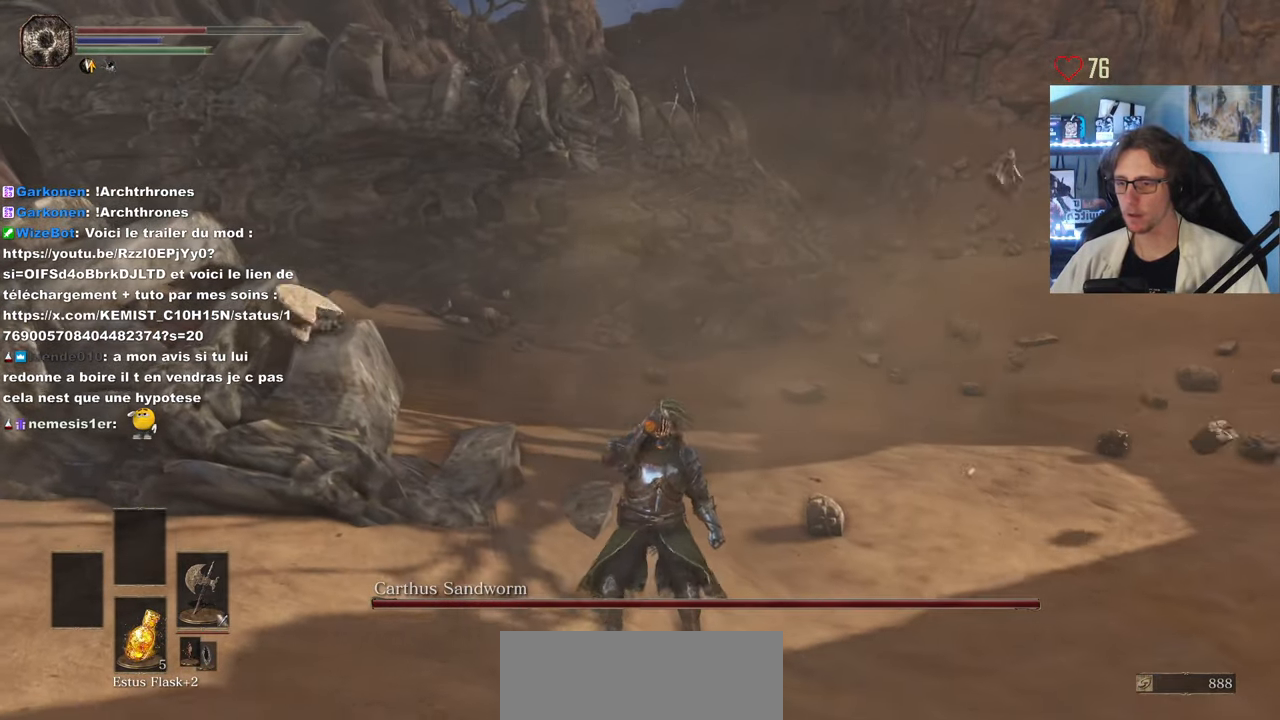
{"keys": ["d", "z"], "mouse": [], "events": [[183, "mouse_wheel", "down"], [316, "mouse_wheel", "up"], [416, "d", "down"], [466, "z", "down"]]}
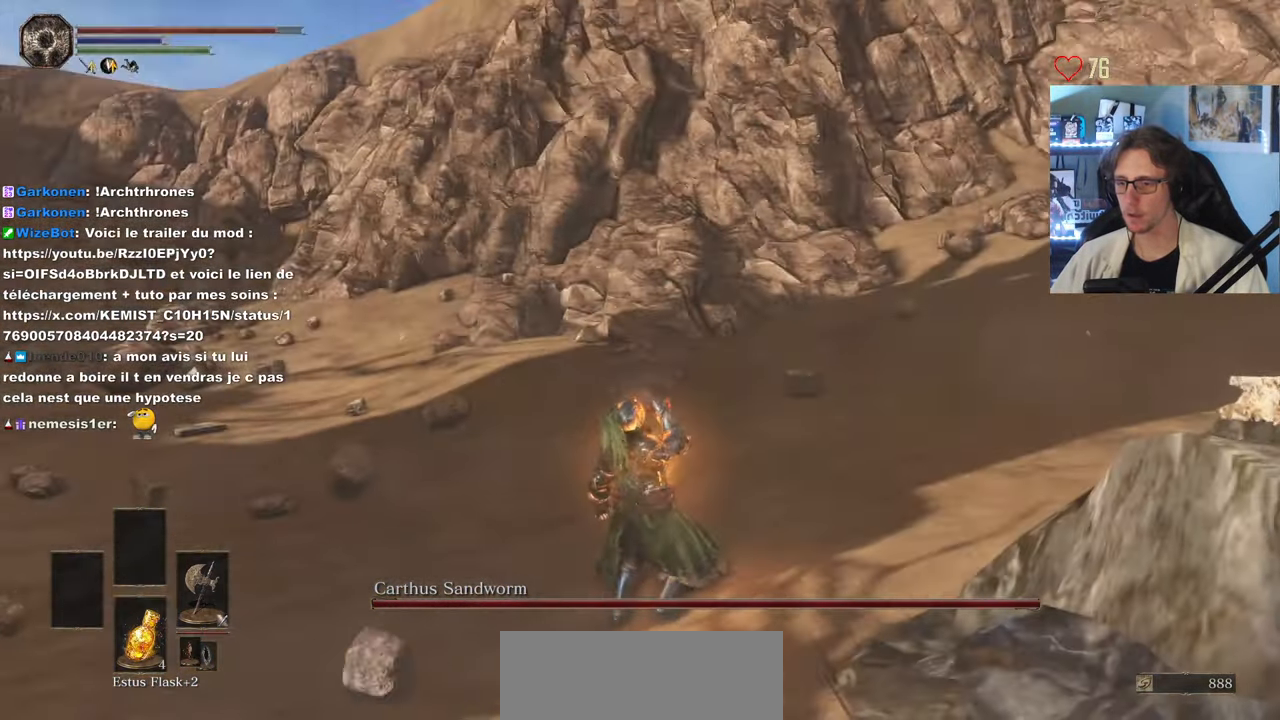
{"keys": ["q", "space"], "mouse": [], "events": [[16, "space", "down"], [50, "mouse_wheel", "down"], [150, "mouse_wheel", "up"], [250, "q", "down"], [300, "d", "up"], [433, "z", "up"]]}
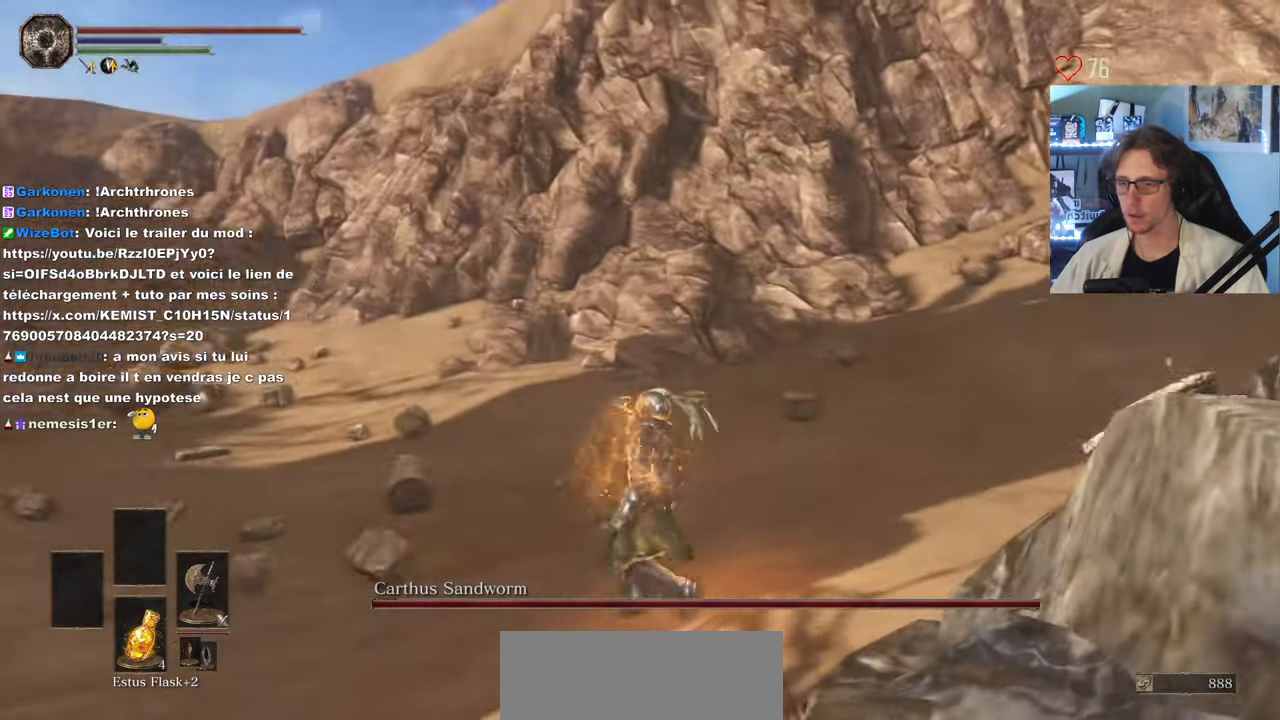
{"keys": ["s", "space"], "mouse": [], "events": [[166, "s", "down"], [400, "q", "up"]]}
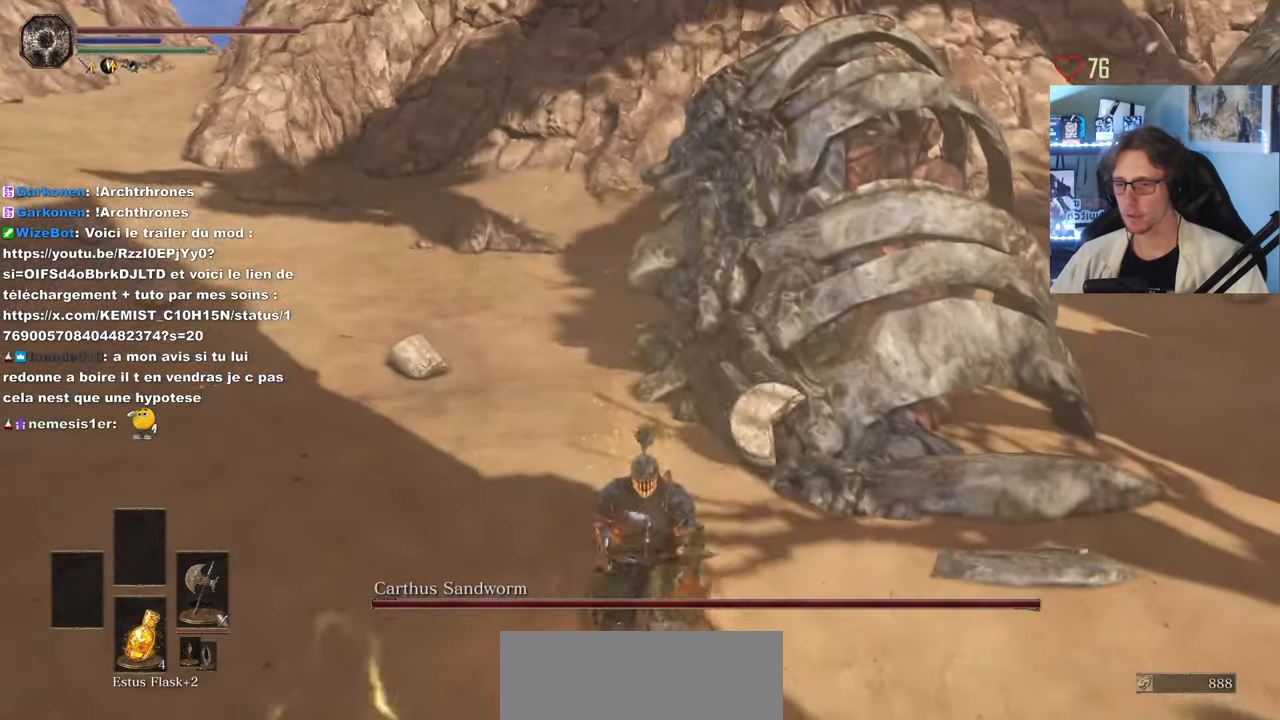
{"keys": ["d", "space", "z"], "mouse": [], "events": [[133, "d", "down"], [283, "s", "up"], [366, "z", "down"]]}
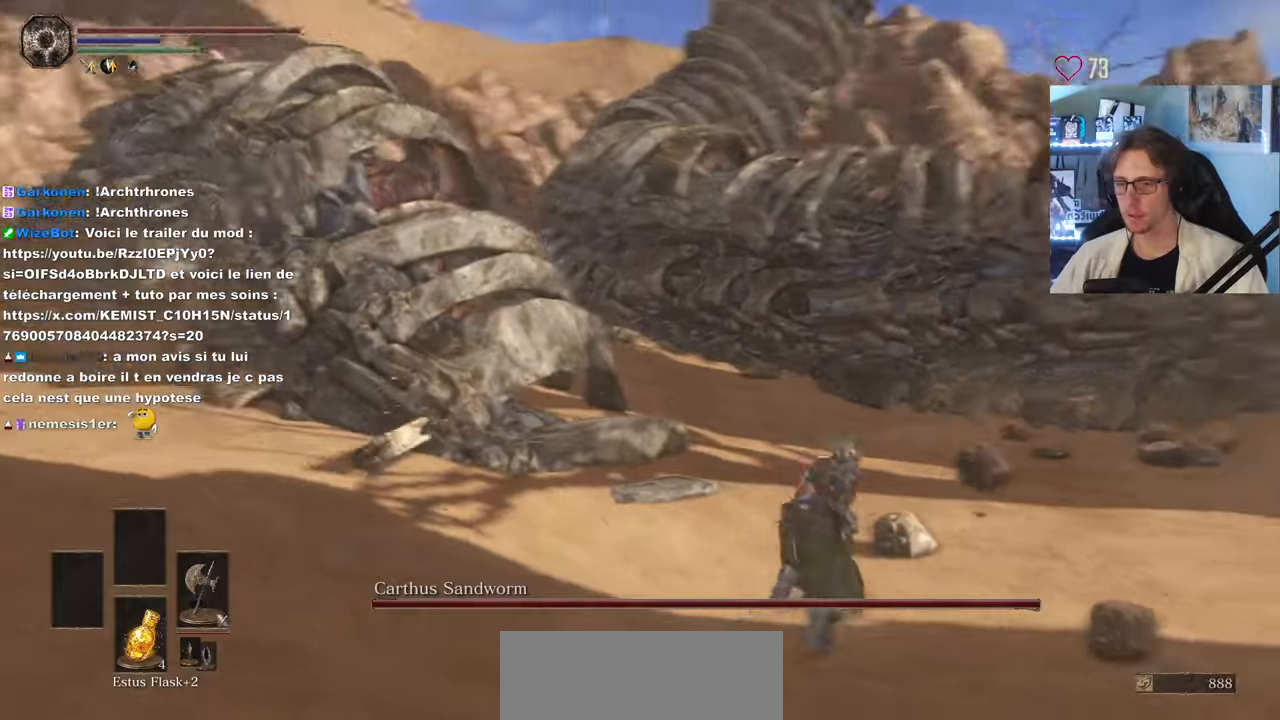
{"keys": ["z"], "mouse": [], "events": [[67, "space", "up"], [200, "d", "up"], [250, "q", "down"], [483, "q", "up"]]}
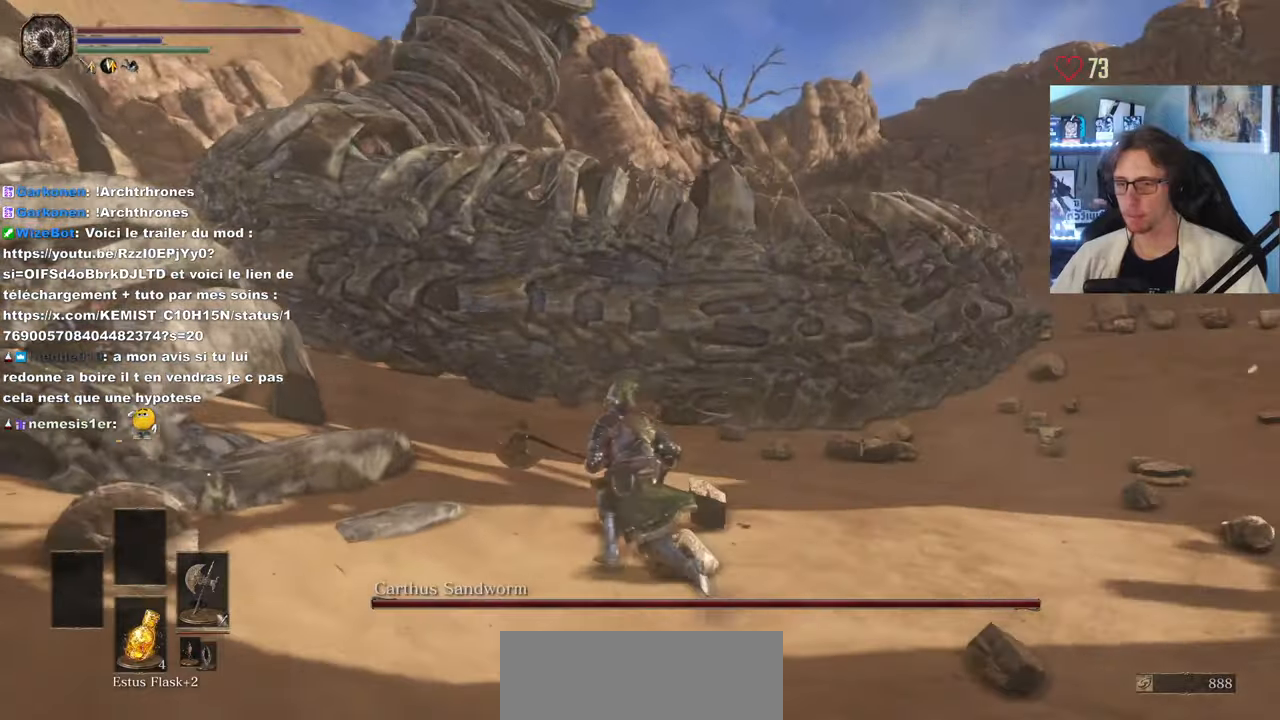
{"keys": ["space", "z"], "mouse": [], "events": [[267, "space", "down"]]}
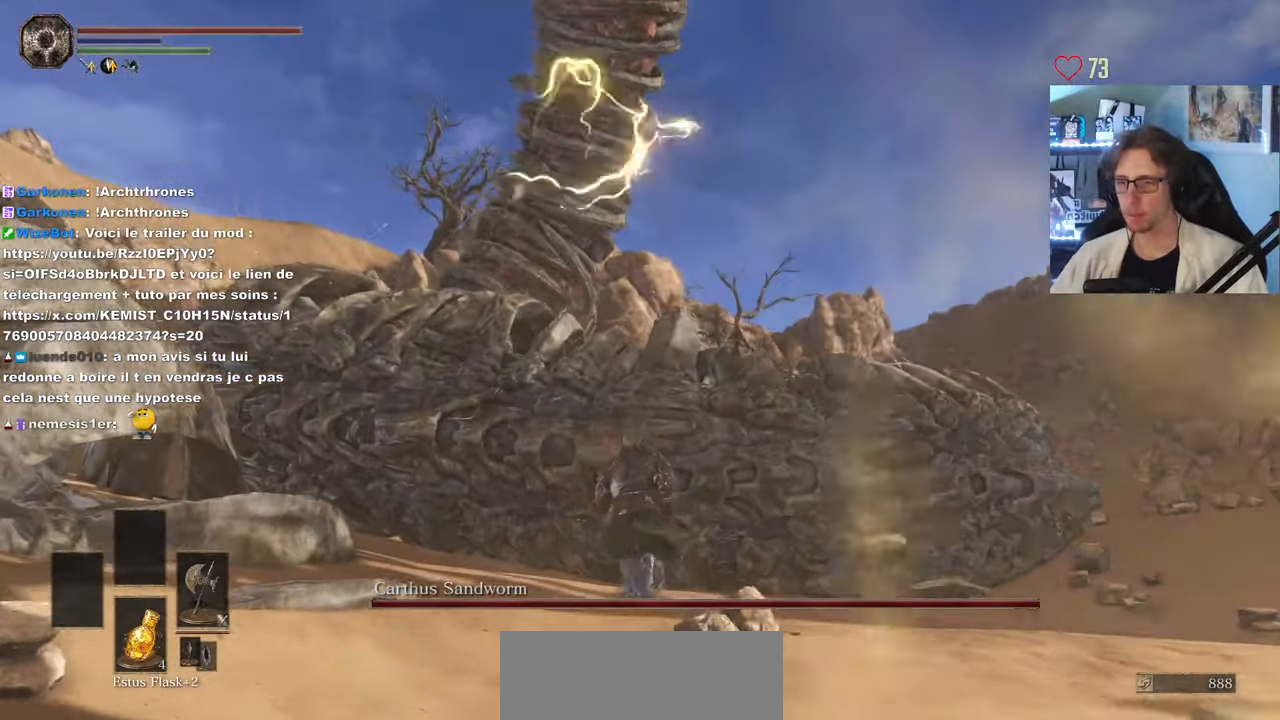
{"keys": ["space", "z"], "mouse": [], "events": []}
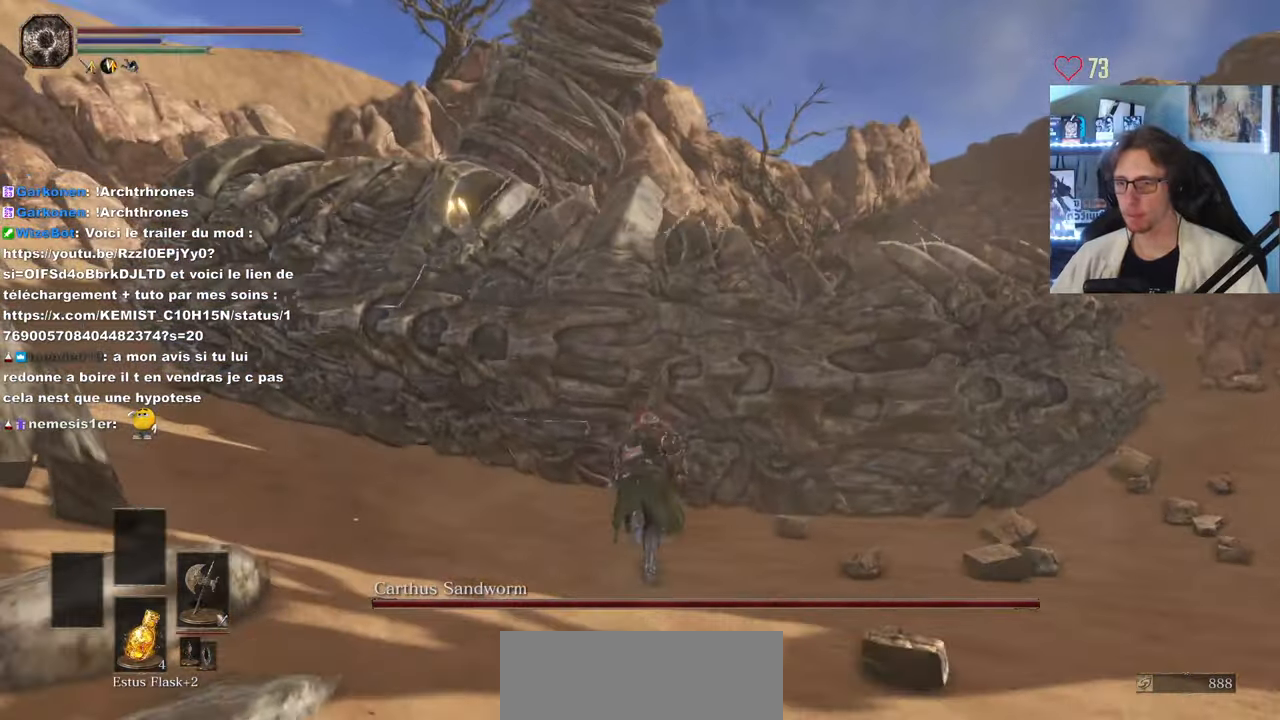
{"keys": ["z"], "mouse": [], "events": [[250, "space", "up"]]}
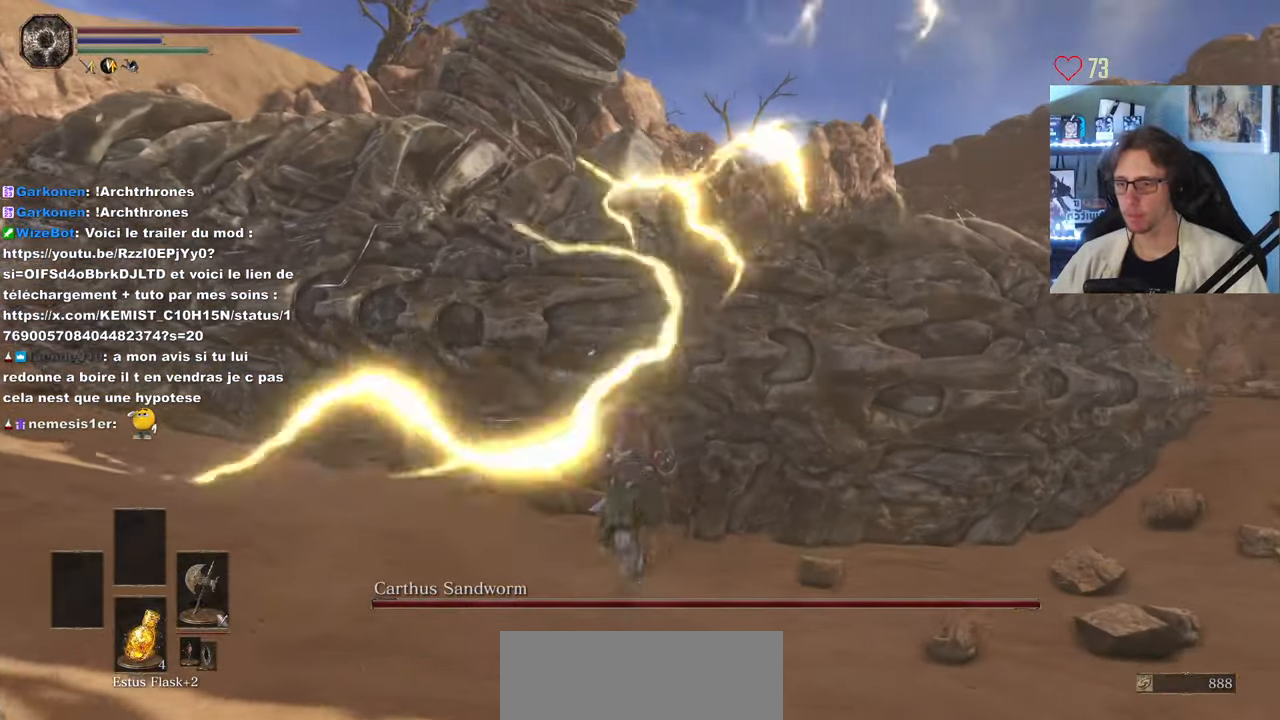
{"keys": ["z"], "mouse": [], "events": [[300, "mouse_left", "down"], [500, "mouse_left", "up"]]}
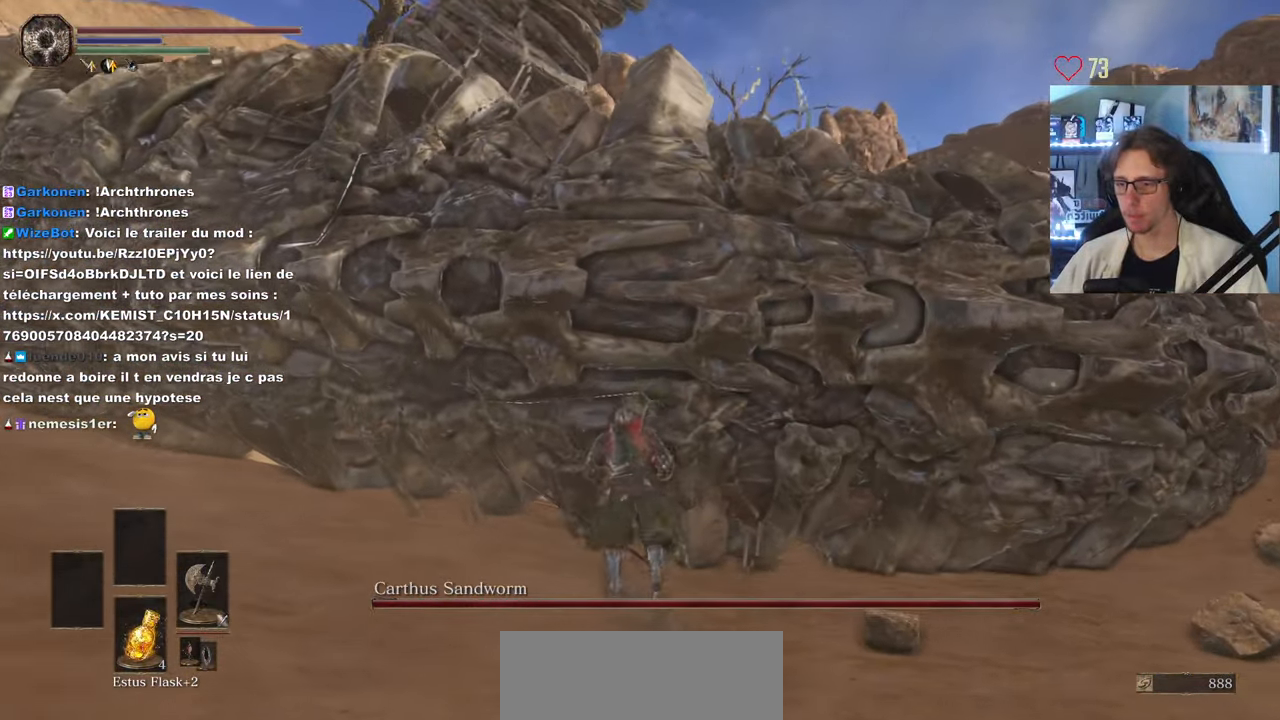
{"keys": ["z"], "mouse": [], "events": []}
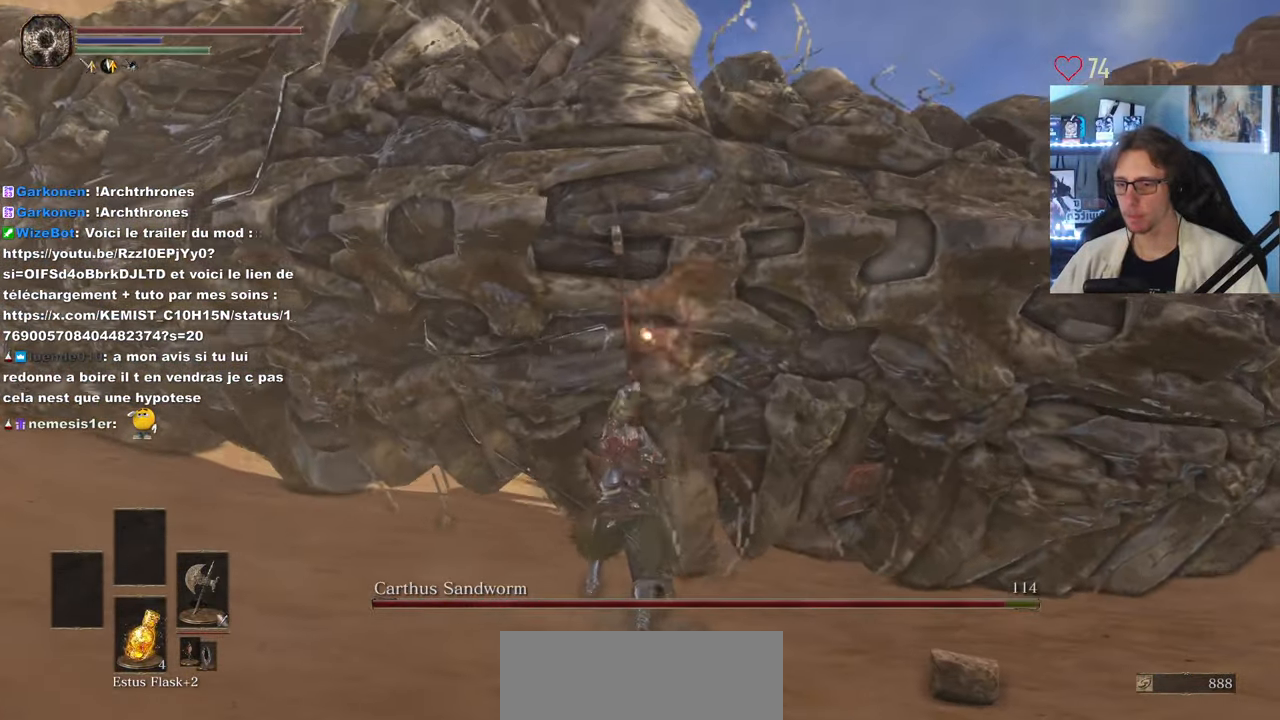
{"keys": ["z"], "mouse": ["left"], "events": [[50, "mouse_left", "down"], [150, "mouse_left", "up"], [250, "mouse_left", "down"], [333, "mouse_left", "up"], [433, "mouse_left", "down"]]}
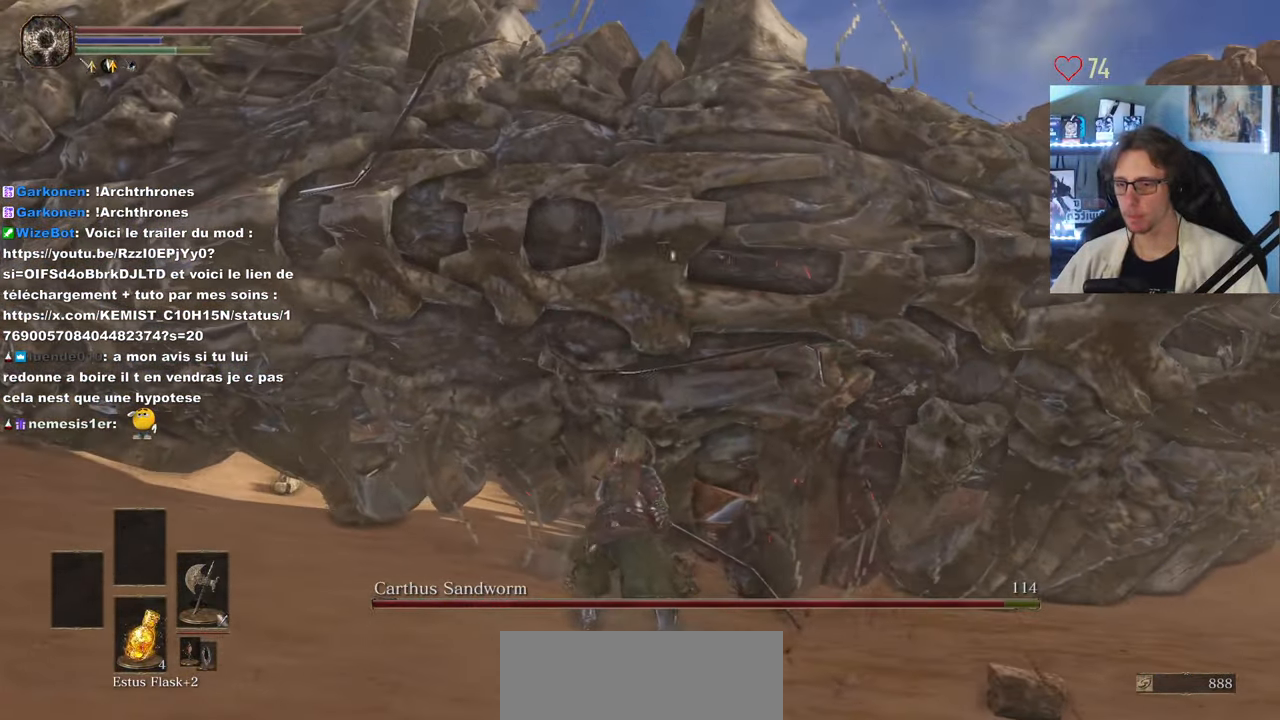
{"keys": ["z"], "mouse": ["left"], "events": [[67, "mouse_left", "up"], [450, "mouse_left", "down"]]}
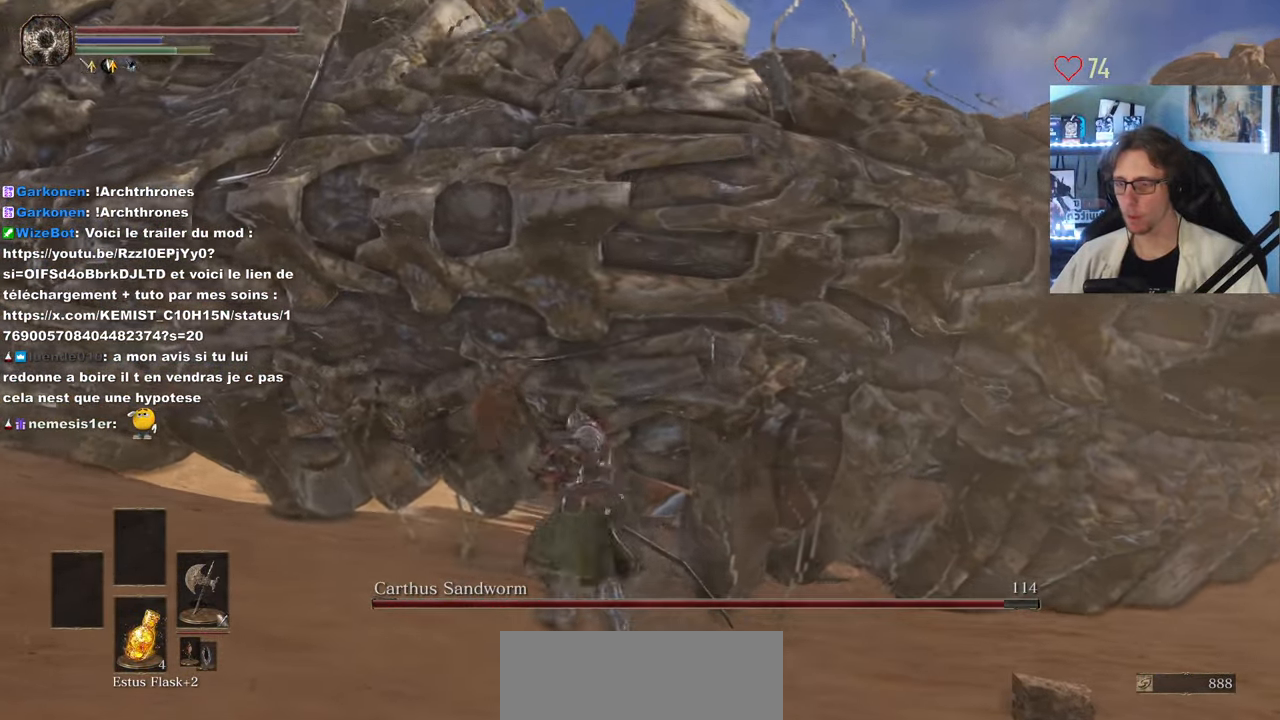
{"keys": ["z"], "mouse": [], "events": [[50, "mouse_left", "up"], [133, "mouse_left", "down"], [233, "mouse_left", "up"], [317, "mouse_left", "down"], [467, "mouse_left", "up"]]}
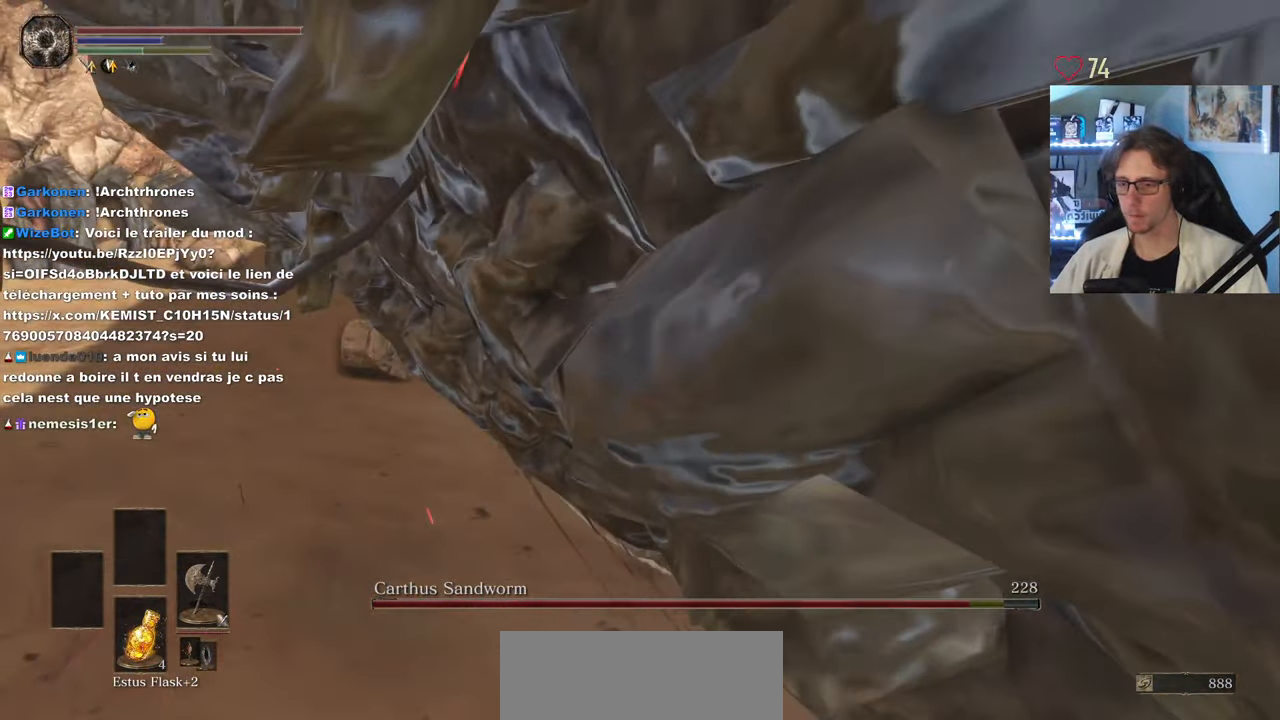
{"keys": ["z"], "mouse": [], "events": [[150, "d", "down"], [200, "mouse_left", "down"], [383, "d", "up"], [433, "mouse_left", "up"]]}
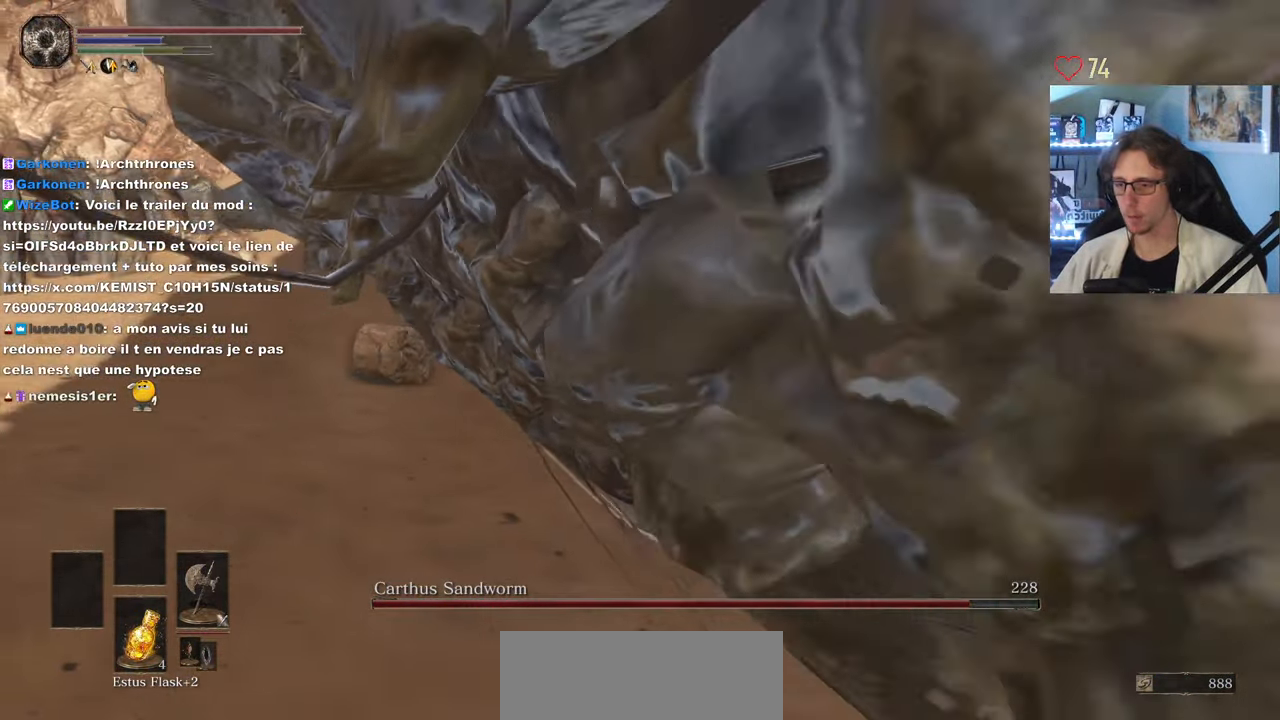
{"keys": ["z"], "mouse": [], "events": [[317, "mouse_left", "down"], [450, "mouse_left", "up"]]}
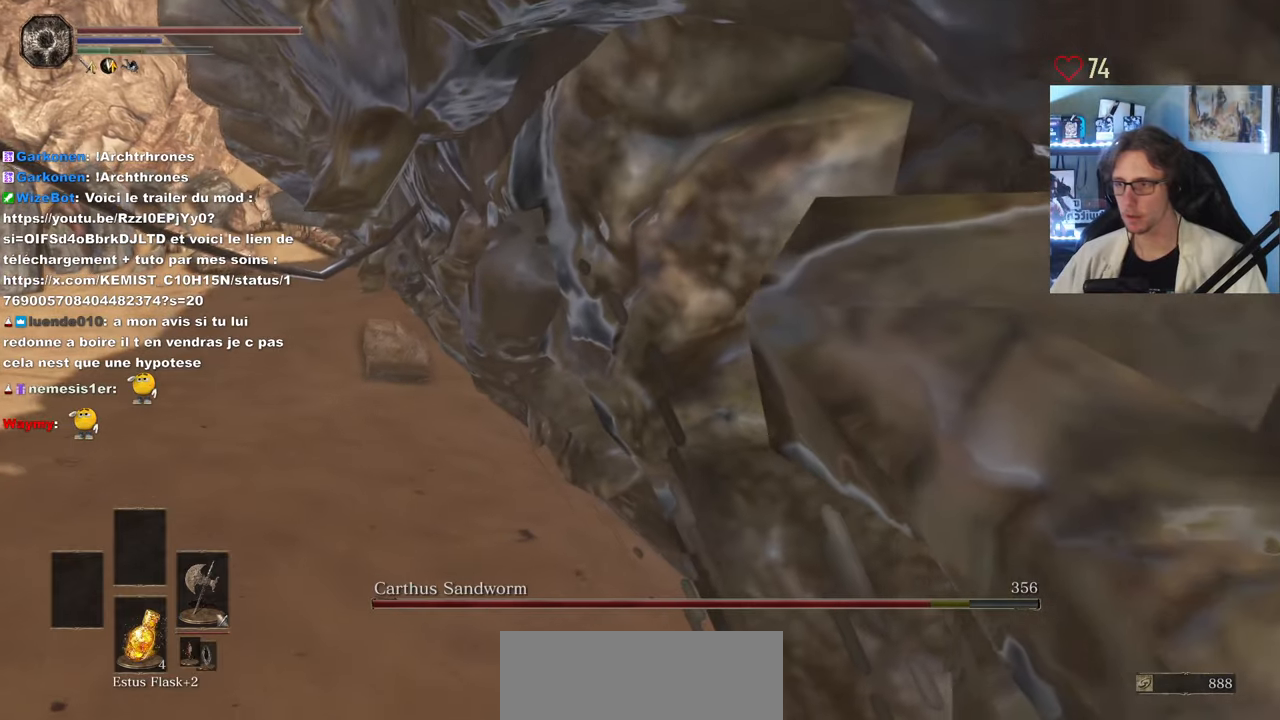
{"keys": [], "mouse": [], "events": [[50, "z", "up"], [417, "mouse_wheel", "down"], [467, "mouse_wheel", "up"]]}
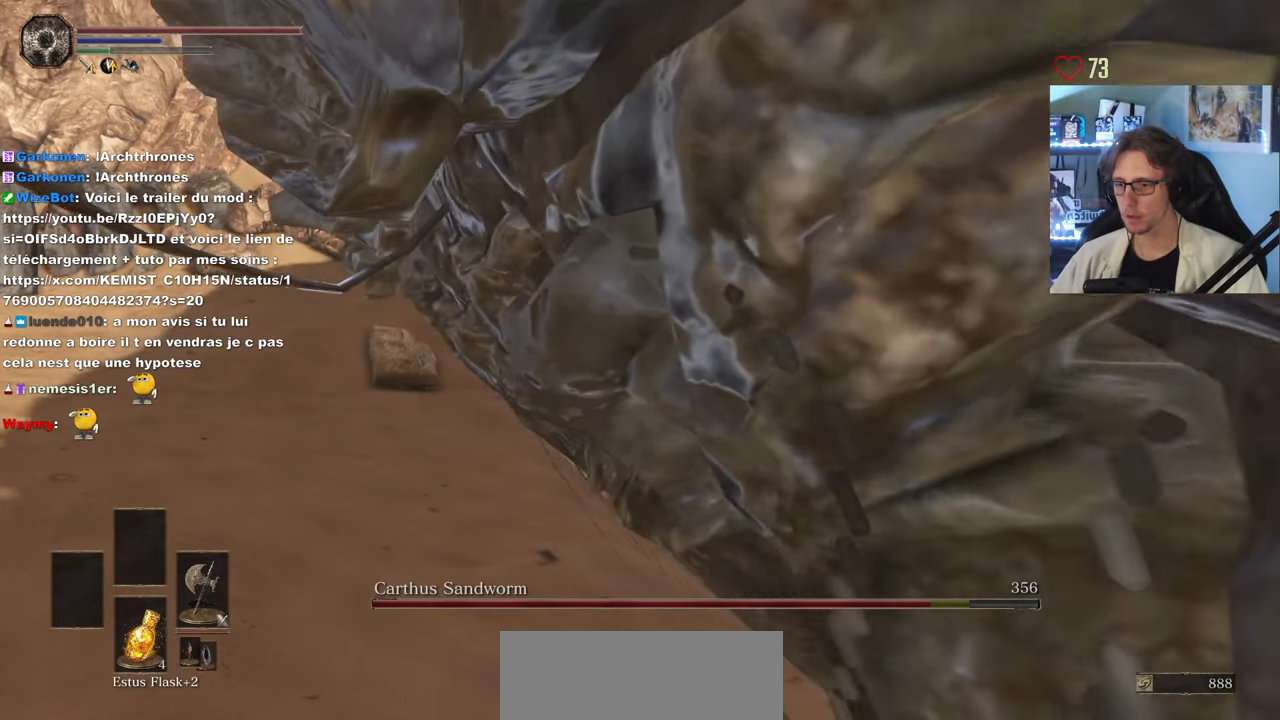
{"keys": ["q", "s"], "mouse": [], "events": [[150, "q", "down"], [300, "s", "down"]]}
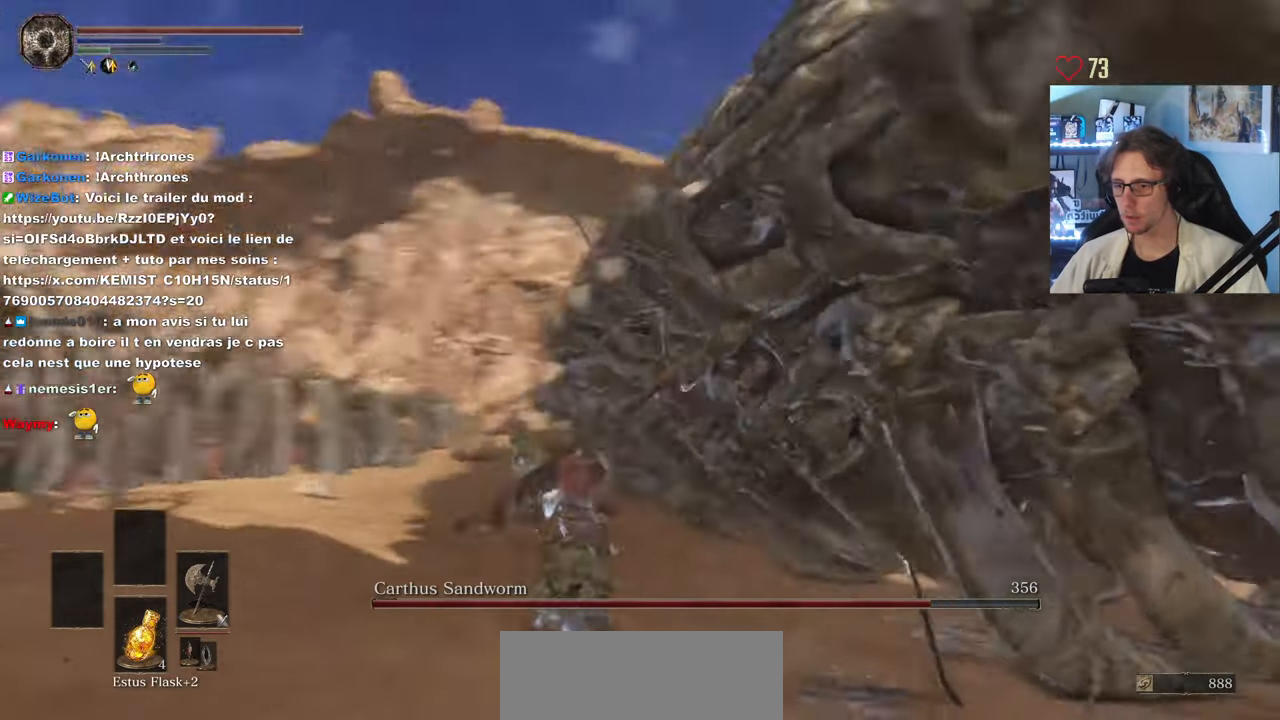
{"keys": ["d", "z"], "mouse": [], "events": [[300, "d", "down"], [300, "q", "up"], [300, "s", "up"], [450, "z", "down"]]}